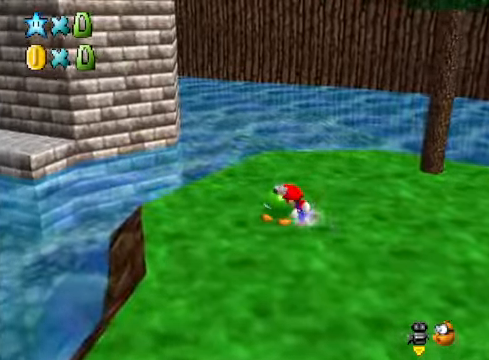
Gameplay with a controller (Xbox layout); each line is a JSON object with the inputs held at the frame after it. "events" lists button and stick changes between this image and that frame as [ms after this image, input, new state], when the widget could be followed in between.
{"buttons": [], "left_stick": "down", "right_stick": "center", "events": [[201, "right_stick", "center"], [501, "left_stick", "down"]]}
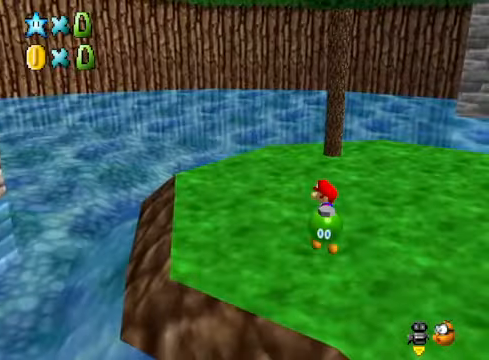
{"buttons": ["X"], "left_stick": "down", "right_stick": "center", "events": [[434, "X", "down"]]}
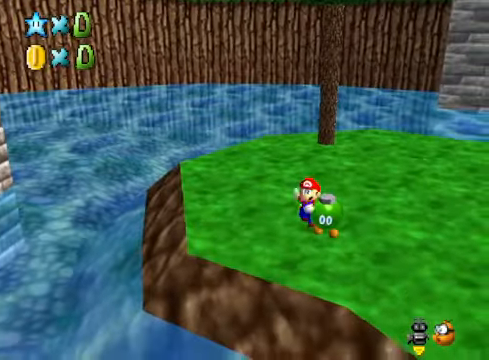
{"buttons": [], "left_stick": "up-right", "right_stick": "center", "events": [[67, "X", "up"], [134, "left_stick", "center"], [267, "right_stick", "down-right"], [401, "left_stick", "up-right"], [434, "right_stick", "center"]]}
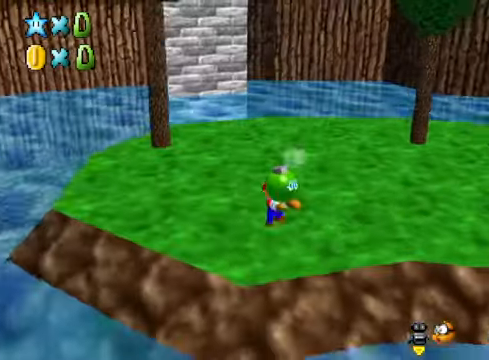
{"buttons": [], "left_stick": "center", "right_stick": "center", "events": [[100, "A", "down"], [167, "X", "down"], [367, "left_stick", "center"], [401, "A", "up"], [401, "X", "up"]]}
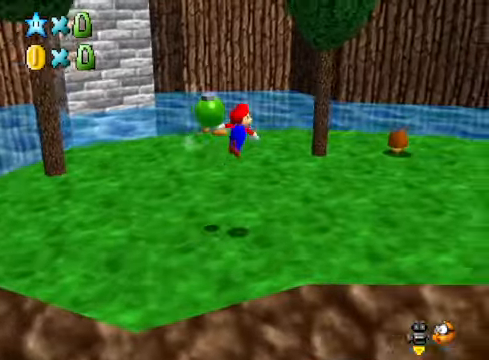
{"buttons": [], "left_stick": "center", "right_stick": "center", "events": [[167, "right_stick", "right"], [334, "right_stick", "center"]]}
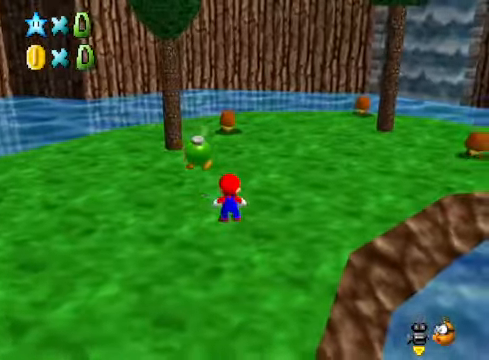
{"buttons": ["A"], "left_stick": "up", "right_stick": "center", "events": [[167, "left_stick", "up"], [334, "left_stick", "center"], [367, "A", "down"], [401, "left_stick", "up"]]}
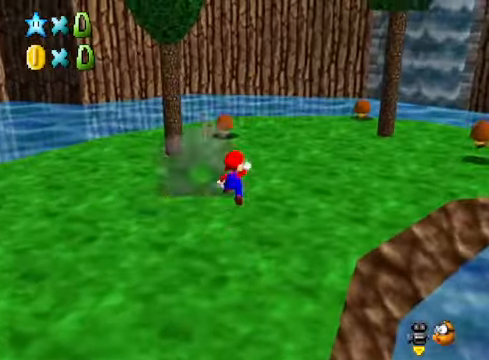
{"buttons": [], "left_stick": "up", "right_stick": "center", "events": [[66, "left_stick", "up-left"], [100, "A", "up"], [267, "left_stick", "up"]]}
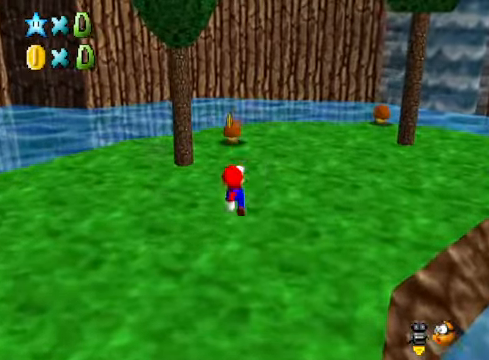
{"buttons": [], "left_stick": "up", "right_stick": "center", "events": []}
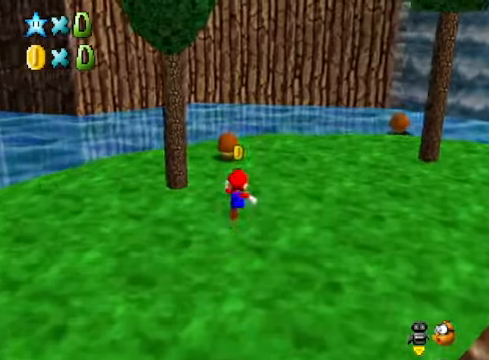
{"buttons": [], "left_stick": "up-left", "right_stick": "center", "events": [[66, "right_stick", "down-right"], [133, "left_stick", "up-left"], [233, "right_stick", "center"]]}
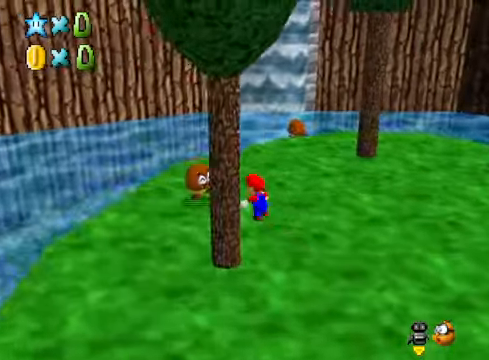
{"buttons": [], "left_stick": "up-left", "right_stick": "center", "events": []}
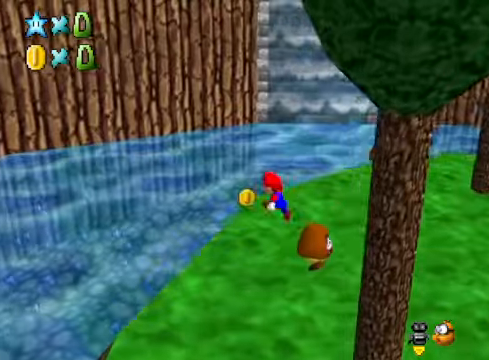
{"buttons": [], "left_stick": "right", "right_stick": "down-right", "events": [[67, "left_stick", "down-right"], [367, "left_stick", "right"], [434, "right_stick", "down-right"]]}
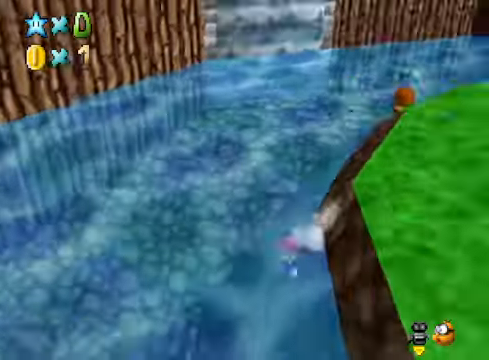
{"buttons": [], "left_stick": "right", "right_stick": "center", "events": [[100, "right_stick", "center"], [167, "A", "down"], [401, "A", "up"]]}
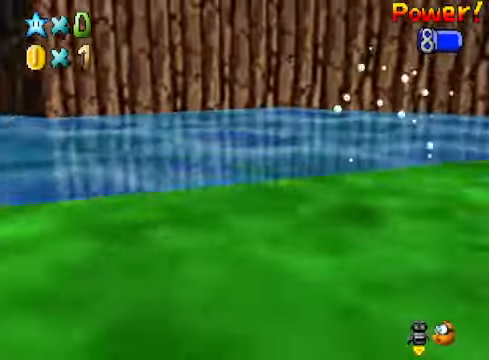
{"buttons": ["A"], "left_stick": "right", "right_stick": "center", "events": [[67, "right_stick", "down-right"], [334, "right_stick", "center"], [401, "A", "down"]]}
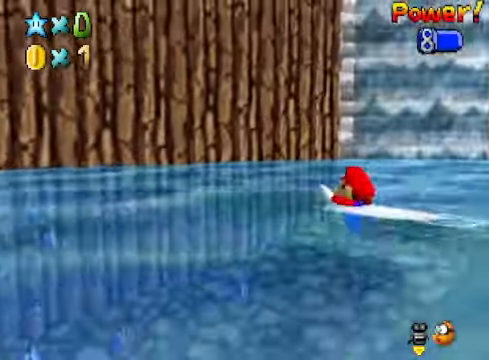
{"buttons": [], "left_stick": "right", "right_stick": "center", "events": [[33, "A", "up"], [200, "right_stick", "right"], [434, "right_stick", "center"]]}
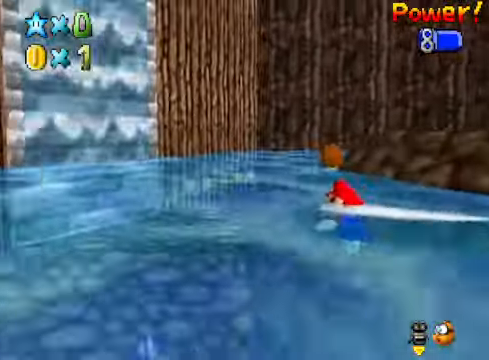
{"buttons": [], "left_stick": "center", "right_stick": "center", "events": [[66, "A", "down"], [100, "left_stick", "up-right"], [267, "A", "up"], [434, "left_stick", "center"]]}
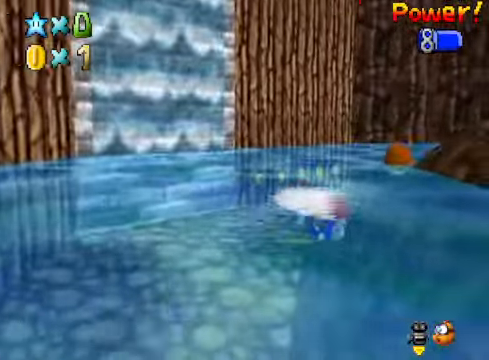
{"buttons": [], "left_stick": "center", "right_stick": "center", "events": [[233, "A", "down"], [233, "left_stick", "left"], [334, "left_stick", "center"], [434, "A", "up"]]}
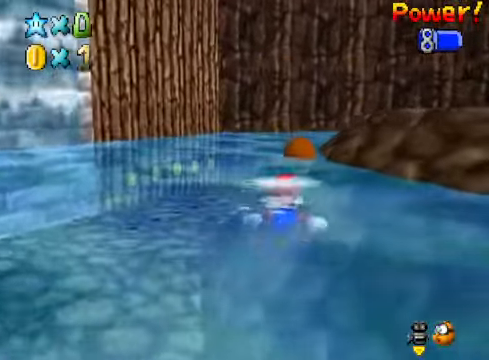
{"buttons": [], "left_stick": "down", "right_stick": "center", "events": [[66, "left_stick", "left"], [200, "left_stick", "down"]]}
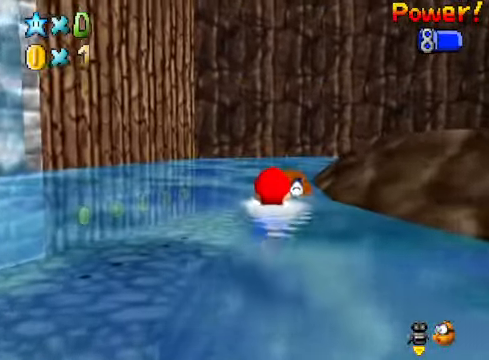
{"buttons": ["A"], "left_stick": "down", "right_stick": "center", "events": [[467, "A", "down"]]}
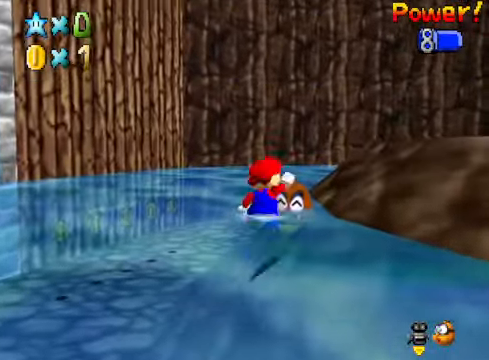
{"buttons": [], "left_stick": "down-right", "right_stick": "center", "events": [[33, "A", "up"], [400, "left_stick", "down-right"]]}
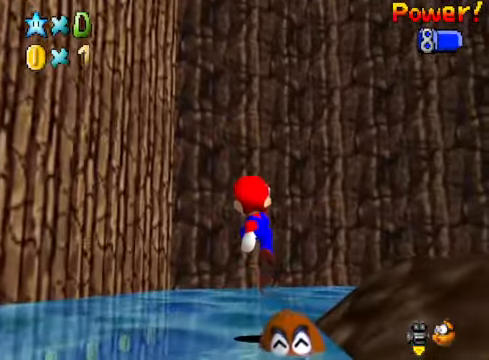
{"buttons": [], "left_stick": "down-right", "right_stick": "center", "events": []}
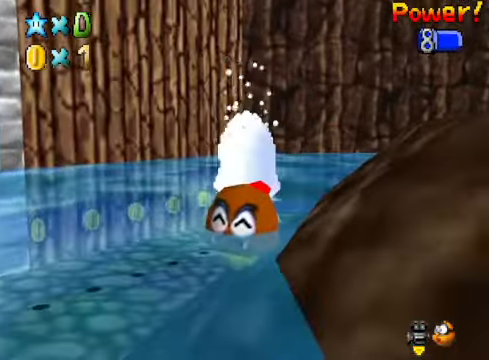
{"buttons": [], "left_stick": "down-right", "right_stick": "center", "events": [[134, "right_stick", "right"], [234, "right_stick", "down-right"], [367, "right_stick", "center"]]}
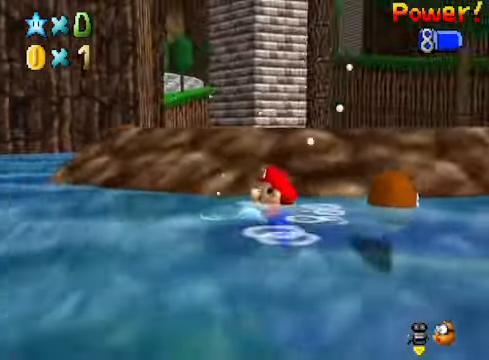
{"buttons": [], "left_stick": "down-right", "right_stick": "center", "events": [[67, "A", "down"], [200, "A", "up"]]}
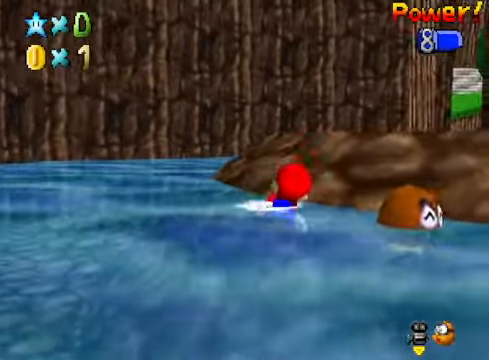
{"buttons": ["A"], "left_stick": "down-right", "right_stick": "center", "events": [[467, "A", "down"]]}
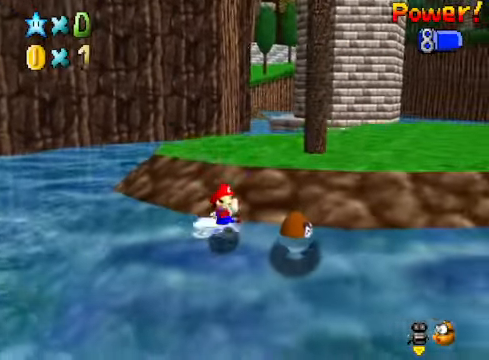
{"buttons": [], "left_stick": "center", "right_stick": "center", "events": [[67, "left_stick", "center"], [300, "A", "up"], [300, "left_stick", "down-left"], [501, "left_stick", "center"]]}
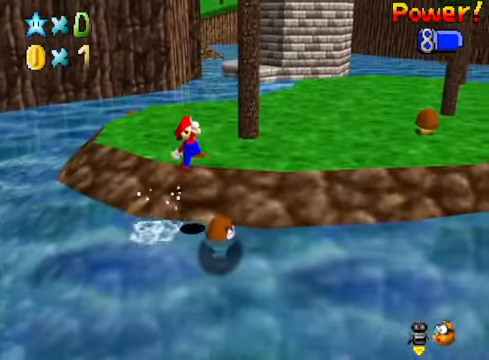
{"buttons": [], "left_stick": "center", "right_stick": "center", "events": [[300, "left_stick", "down"], [467, "left_stick", "center"]]}
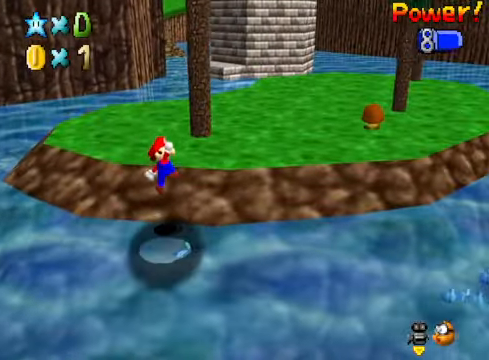
{"buttons": ["A"], "left_stick": "left", "right_stick": "center", "events": [[133, "left_stick", "left"], [334, "left_stick", "center"], [367, "A", "down"], [434, "left_stick", "left"]]}
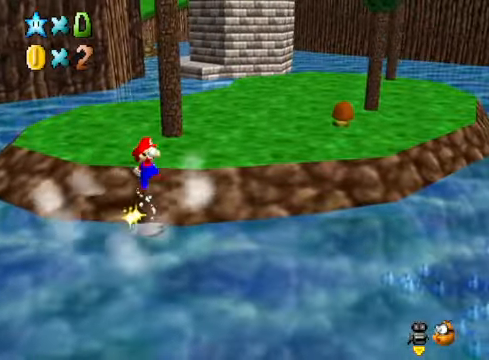
{"buttons": [], "left_stick": "center", "right_stick": "center", "events": [[233, "A", "up"], [267, "left_stick", "down-left"], [434, "left_stick", "center"]]}
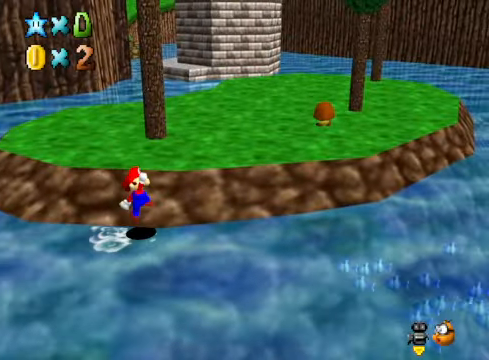
{"buttons": [], "left_stick": "up", "right_stick": "center", "events": [[100, "left_stick", "up"]]}
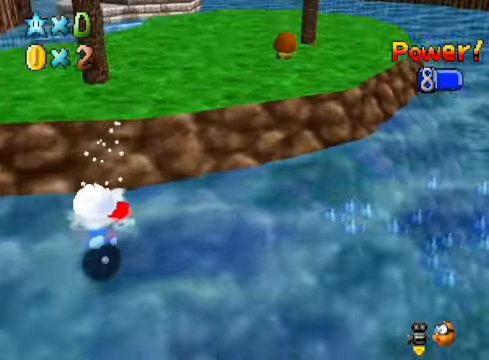
{"buttons": [], "left_stick": "left", "right_stick": "center", "events": [[200, "left_stick", "center"], [233, "right_stick", "down-left"], [367, "left_stick", "left"], [400, "right_stick", "center"]]}
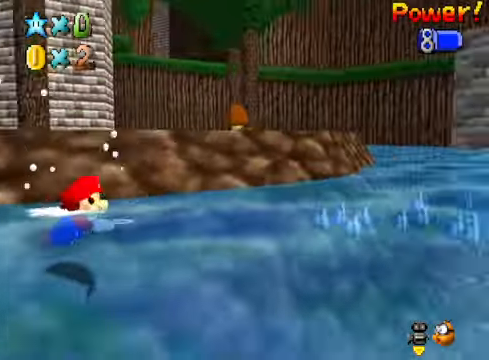
{"buttons": [], "left_stick": "up-left", "right_stick": "center", "events": [[66, "A", "down"], [233, "A", "up"], [300, "left_stick", "up-left"]]}